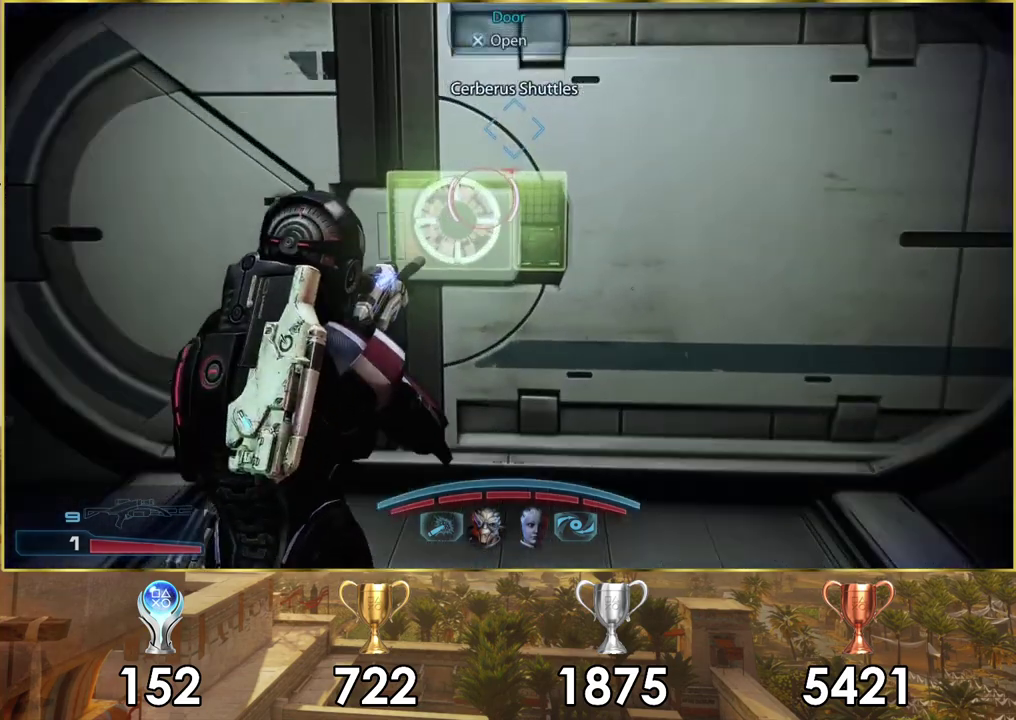
Gameplay with a controller (PlayStation layout); each line is a JSON object with the inputs held at the frame after it (dt_ms = milliseconds from this image to that frame). "events" lists button and stick changes between this image and that frame as [ms after this image, input, new state], when the widget could be followed in between. Not read: L1 R1.
{"dt_ms": 500, "buttons": [], "left_stick": "up", "right_stick": "center", "events": [[33, "CROSS", "down"], [83, "CROSS", "up"], [100, "left_stick", "center"], [450, "left_stick", "up"]]}
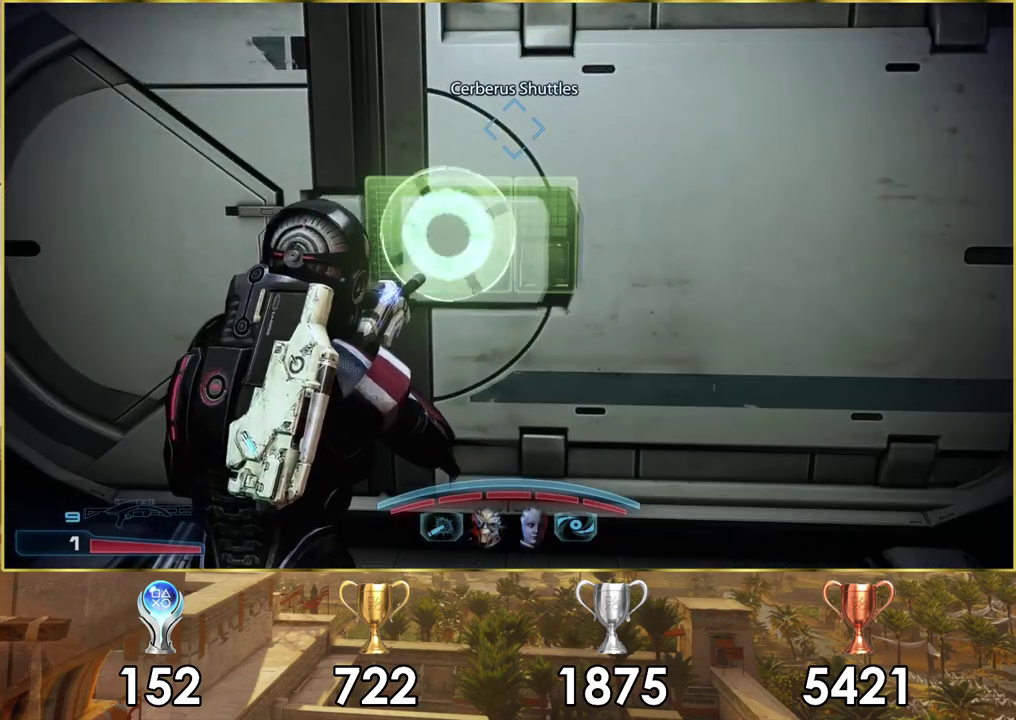
{"dt_ms": 500, "buttons": [], "left_stick": "center", "right_stick": "down-right", "events": [[417, "right_stick", "down-right"], [483, "left_stick", "center"]]}
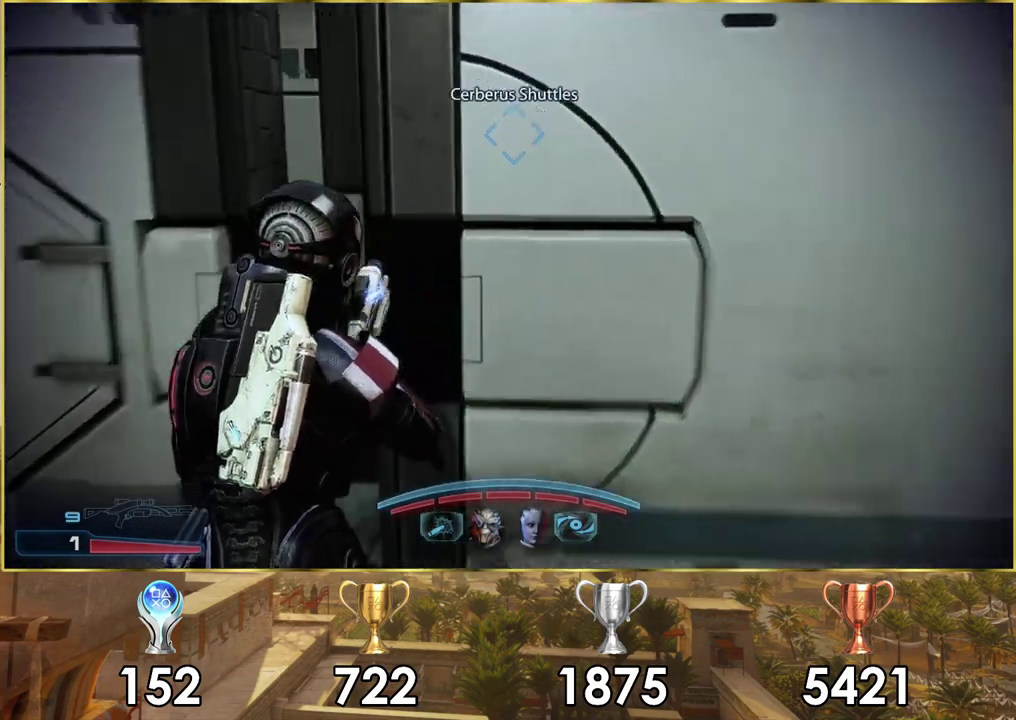
{"dt_ms": 600, "buttons": [], "left_stick": "up", "right_stick": "down-right", "events": [[50, "right_stick", "center"], [100, "left_stick", "up-left"], [183, "left_stick", "up"], [550, "right_stick", "down-right"]]}
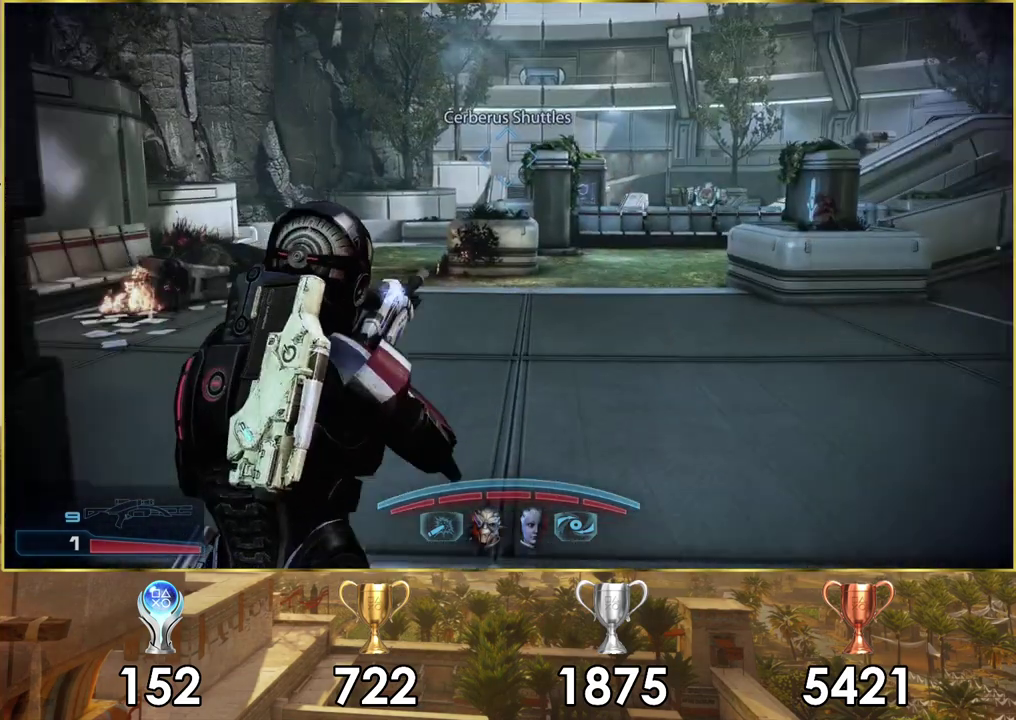
{"dt_ms": 100, "buttons": [], "left_stick": "up", "right_stick": "right", "events": [[67, "right_stick", "right"]]}
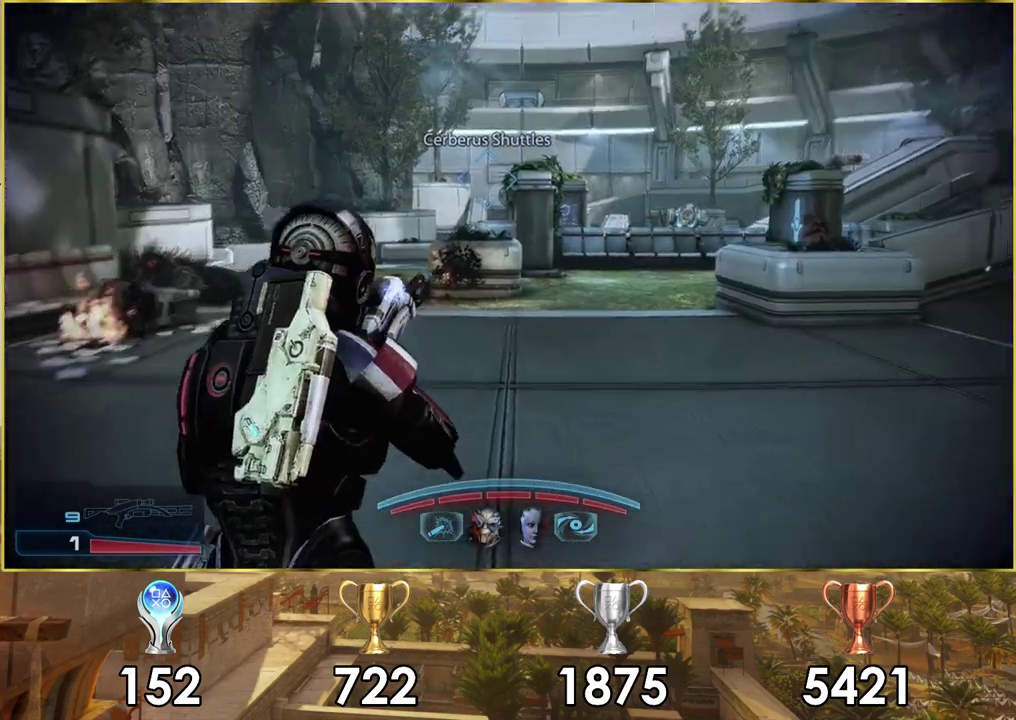
{"dt_ms": 500, "buttons": [], "left_stick": "up", "right_stick": "right", "events": [[150, "right_stick", "center"], [500, "right_stick", "right"]]}
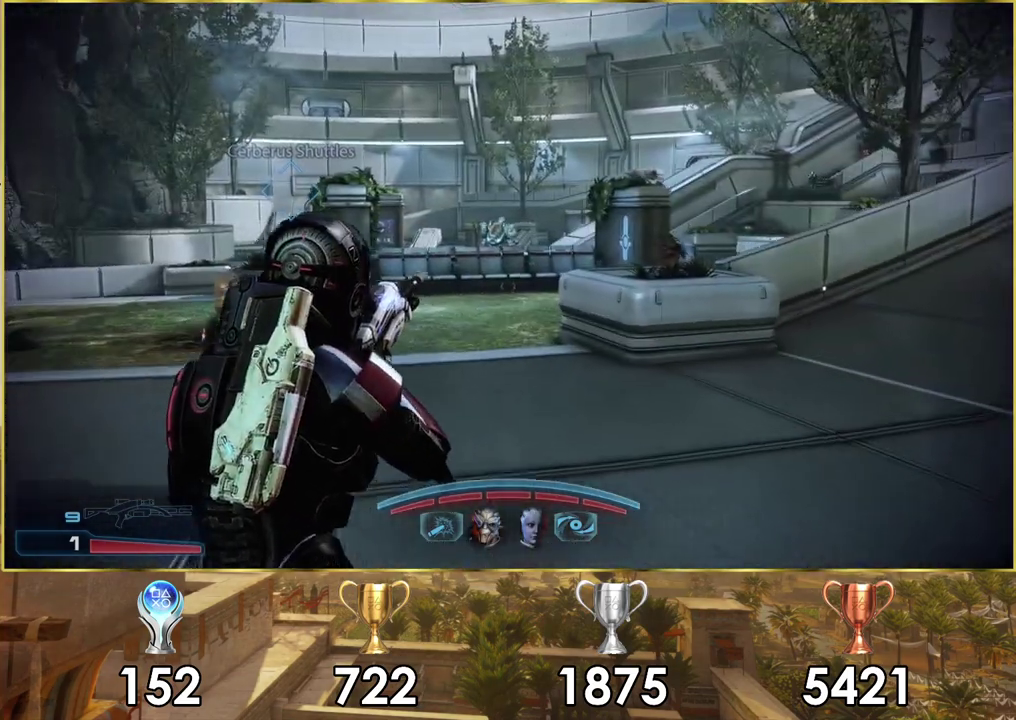
{"dt_ms": 500, "buttons": [], "left_stick": "up-left", "right_stick": "center", "events": [[117, "right_stick", "center"], [200, "right_stick", "right"], [350, "left_stick", "up-left"], [500, "right_stick", "center"]]}
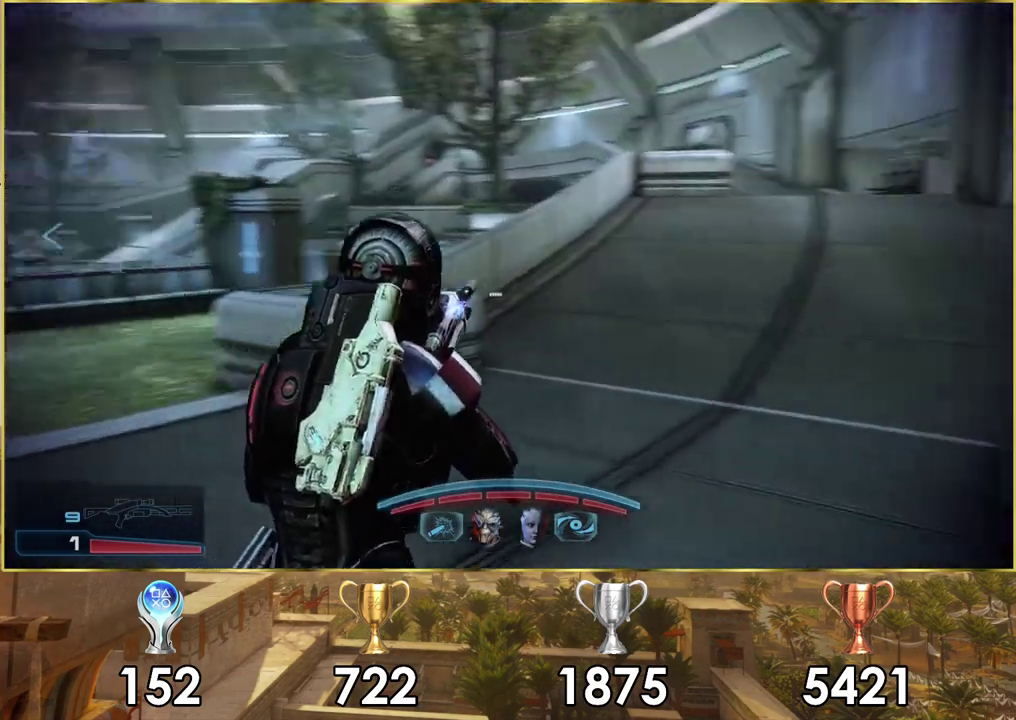
{"dt_ms": 300, "buttons": [], "left_stick": "up-left", "right_stick": "center"}
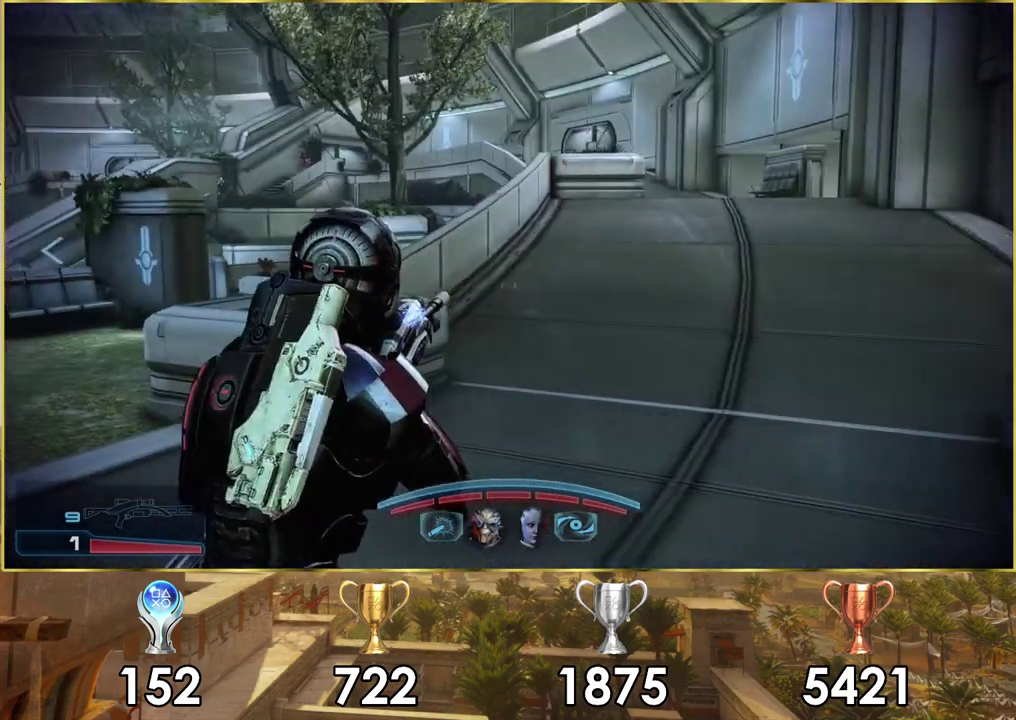
{"dt_ms": 600, "buttons": [], "left_stick": "up-left", "right_stick": "center", "events": [[317, "right_stick", "left"], [417, "left_stick", "down-right"], [467, "left_stick", "up-left"], [550, "right_stick", "center"]]}
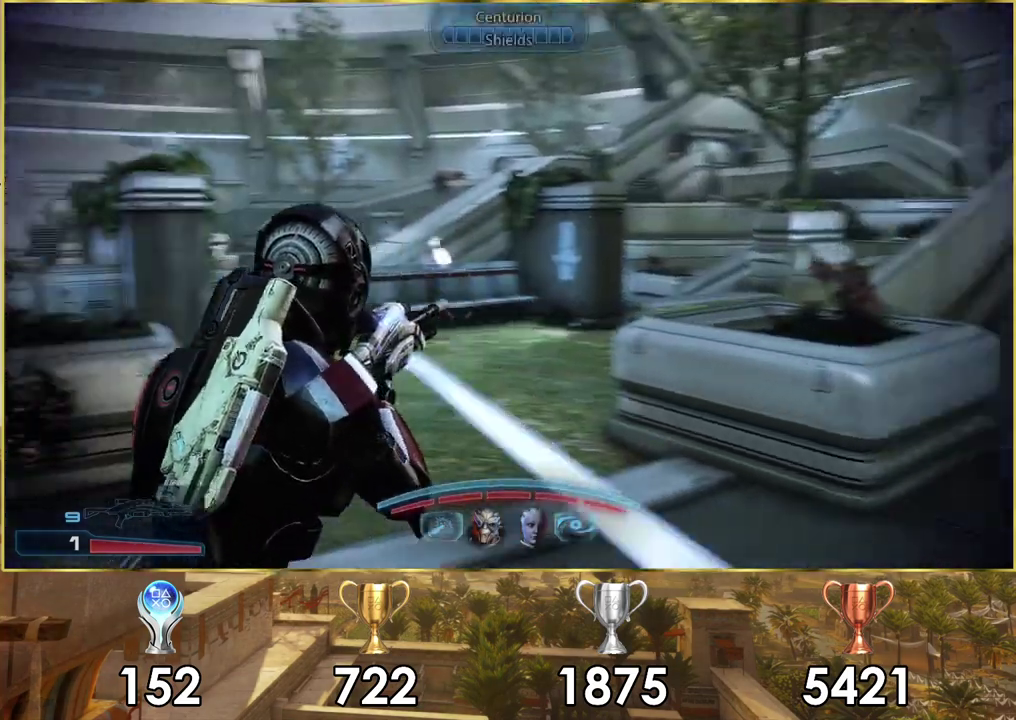
{"dt_ms": 500, "buttons": [], "left_stick": "up", "right_stick": "center", "events": [[500, "left_stick", "up"]]}
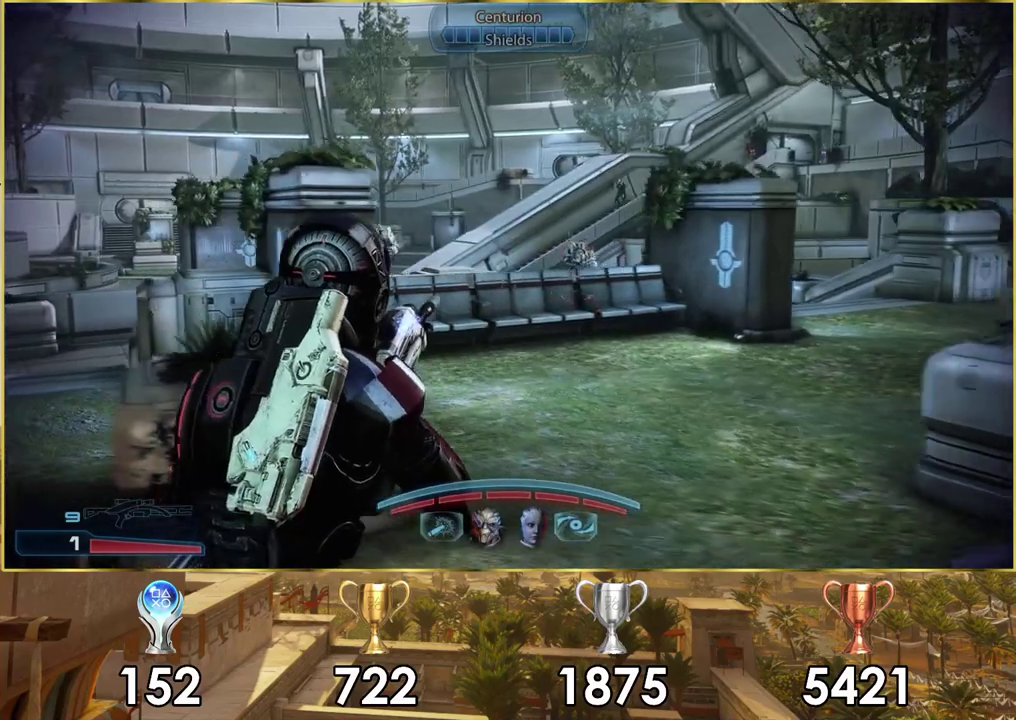
{"dt_ms": 300, "buttons": [], "left_stick": "down", "right_stick": "right", "events": [[117, "right_stick", "right"], [150, "left_stick", "center"], [200, "left_stick", "down"]]}
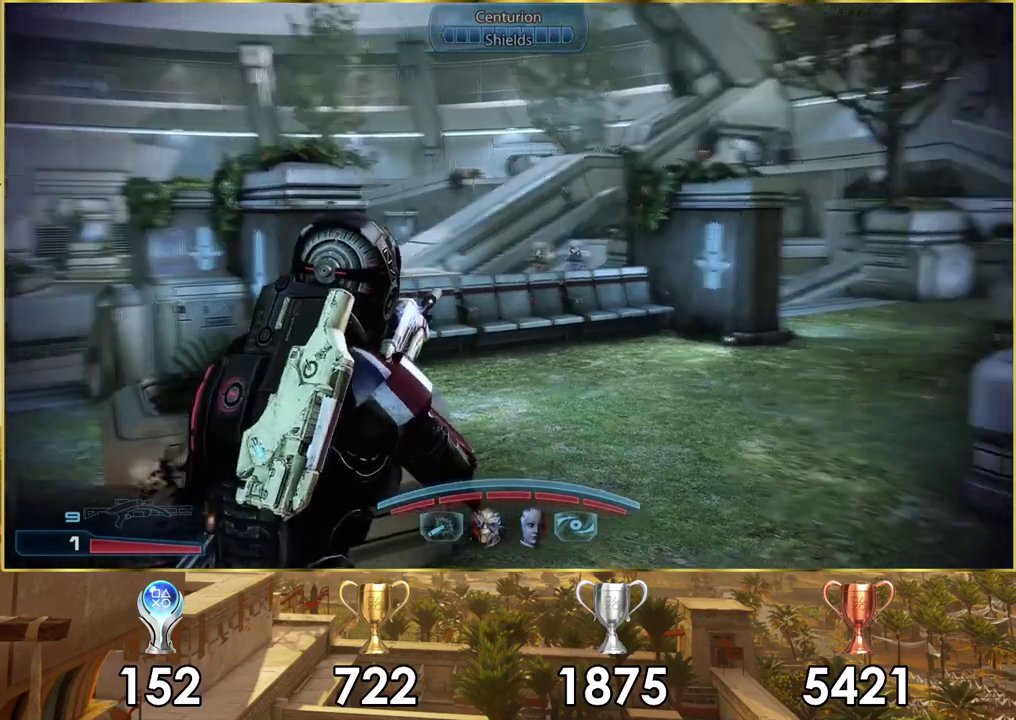
{"dt_ms": 100, "buttons": [], "left_stick": "down-right", "right_stick": "center", "events": [[17, "right_stick", "center"], [33, "left_stick", "down-right"]]}
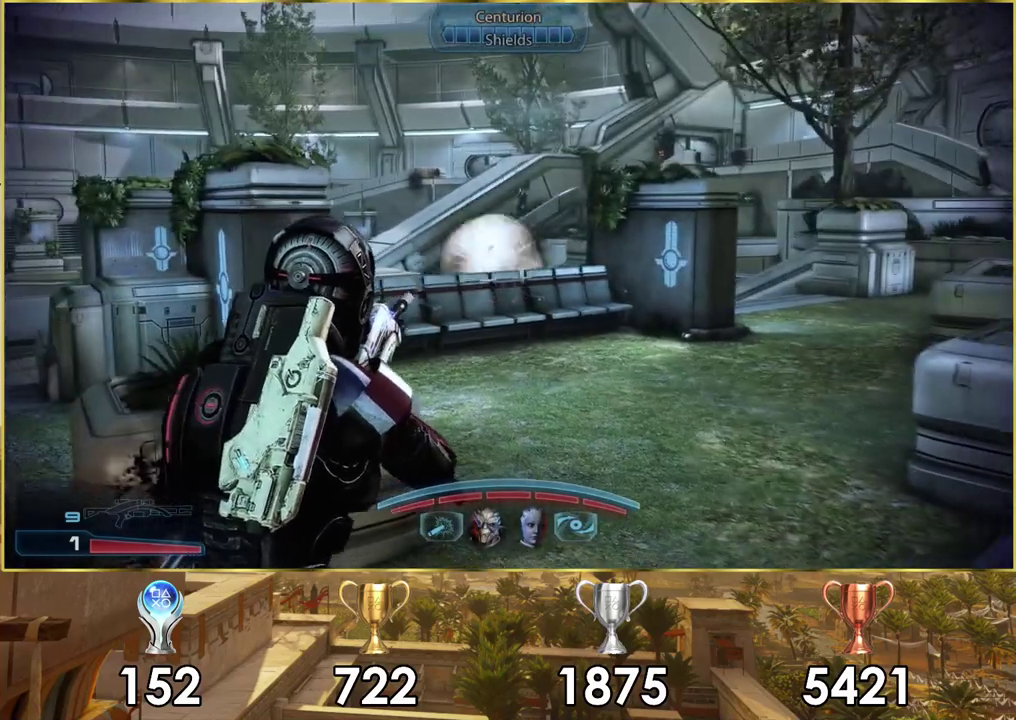
{"dt_ms": 500, "buttons": [], "left_stick": "right", "right_stick": "center", "events": [[67, "left_stick", "up-left"], [150, "left_stick", "down-right"], [200, "left_stick", "right"]]}
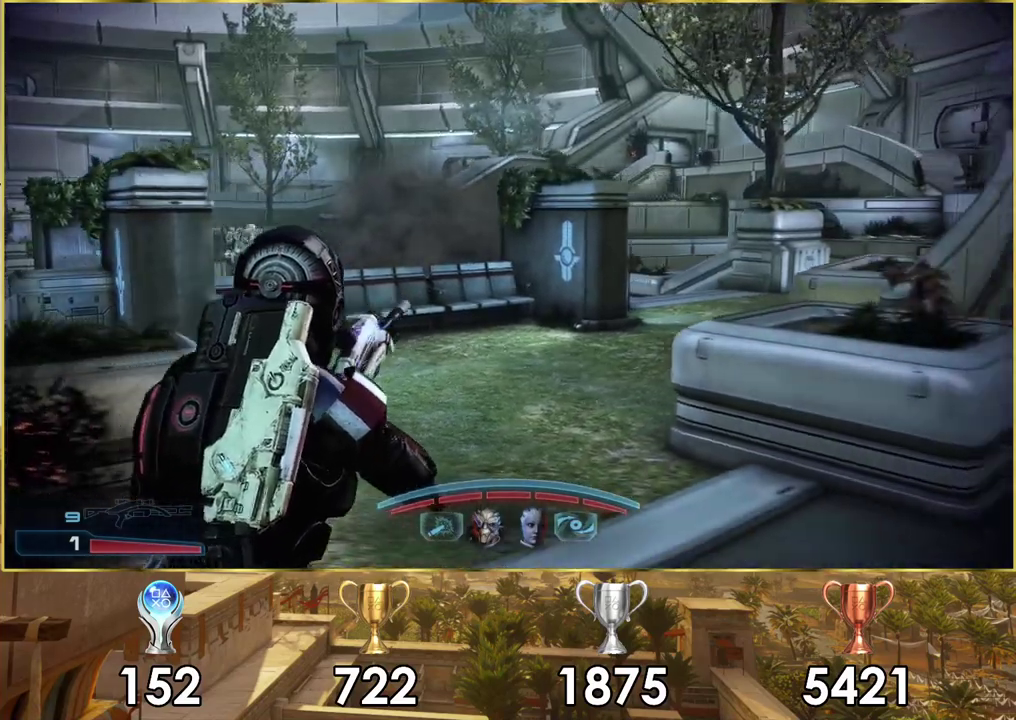
{"dt_ms": 500, "buttons": [], "left_stick": "up-right", "right_stick": "center", "events": [[283, "left_stick", "up-right"]]}
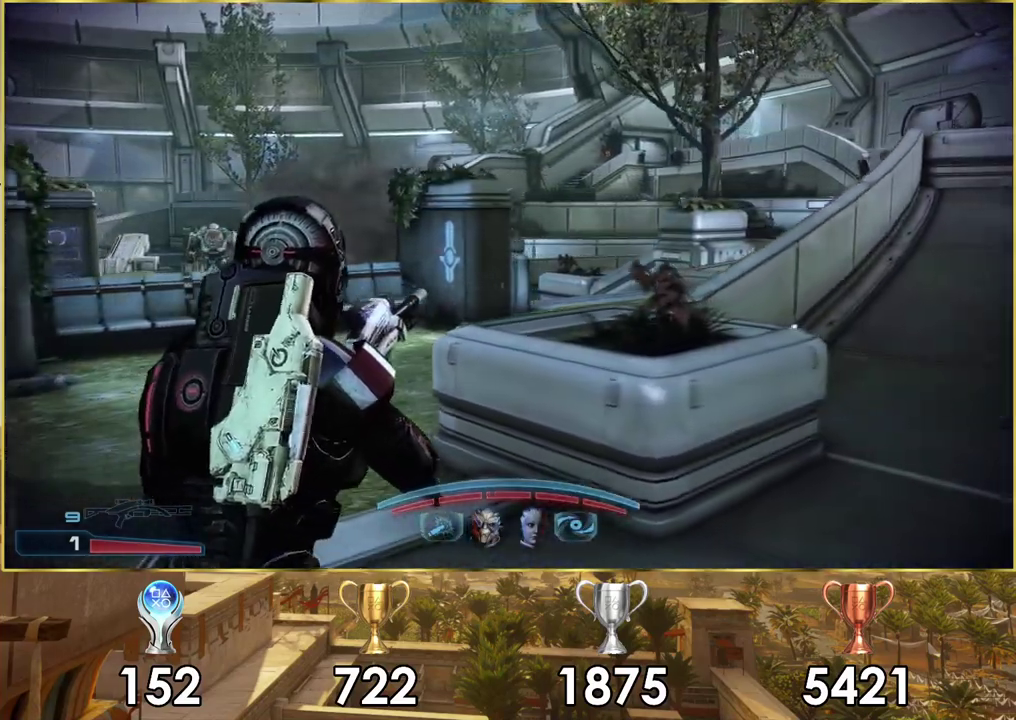
{"dt_ms": 700, "buttons": ["L2"], "left_stick": "up-right", "right_stick": "center", "events": [[117, "left_stick", "down-left"], [117, "right_stick", "down-left"], [583, "right_stick", "center"], [650, "L2", "down"], [650, "left_stick", "up-right"]]}
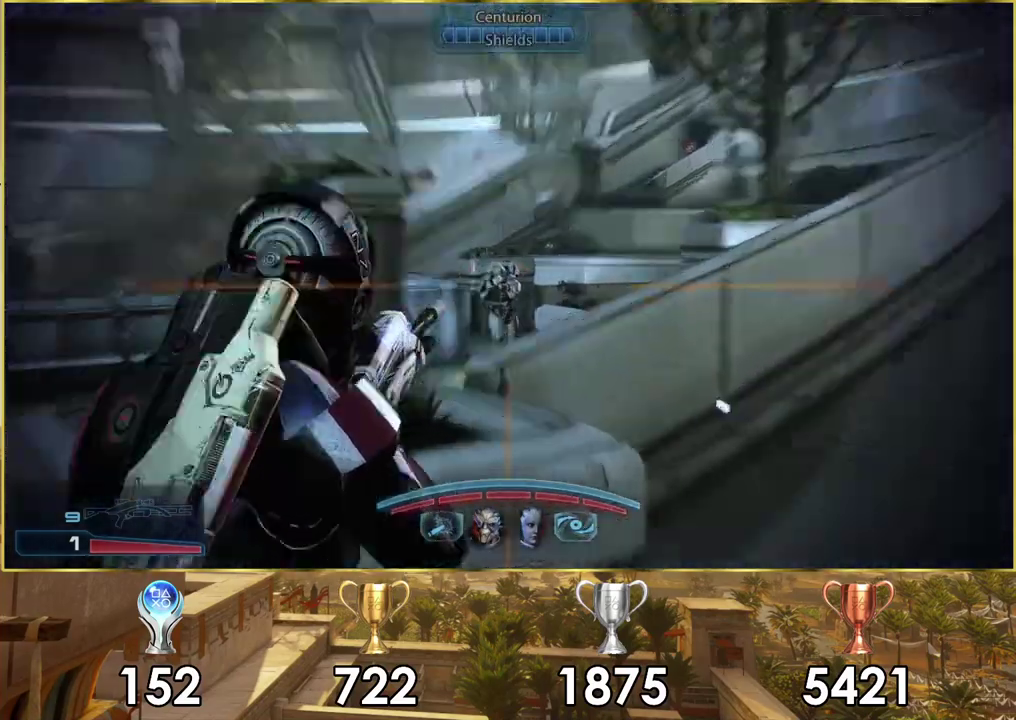
{"dt_ms": 400, "buttons": ["L2"], "left_stick": "center", "right_stick": "down-right", "events": [[183, "right_stick", "down-right"], [217, "left_stick", "center"]]}
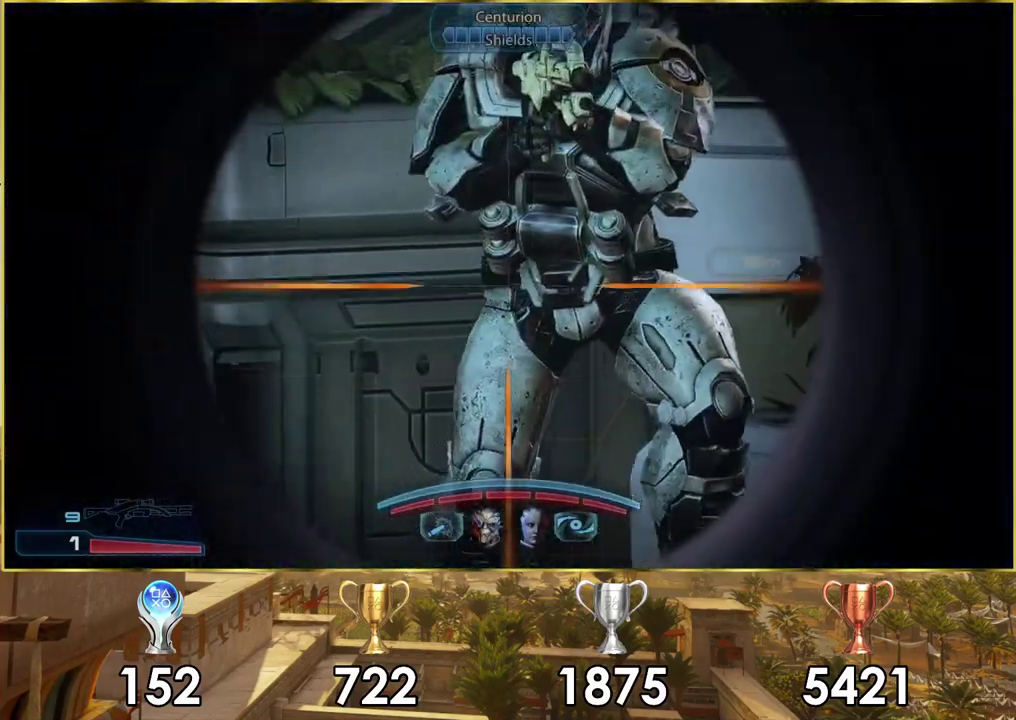
{"dt_ms": 400, "buttons": ["L2"], "left_stick": "center", "right_stick": "down-right"}
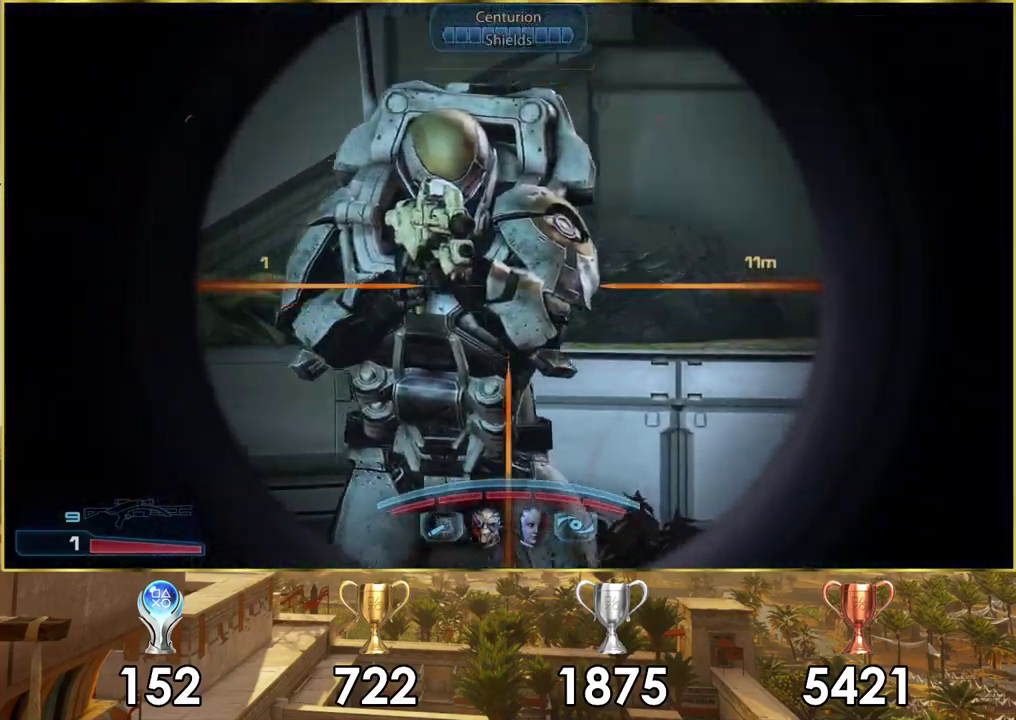
{"dt_ms": 500, "buttons": ["L2"], "left_stick": "center", "right_stick": "center", "events": [[83, "right_stick", "down"], [283, "right_stick", "center"]]}
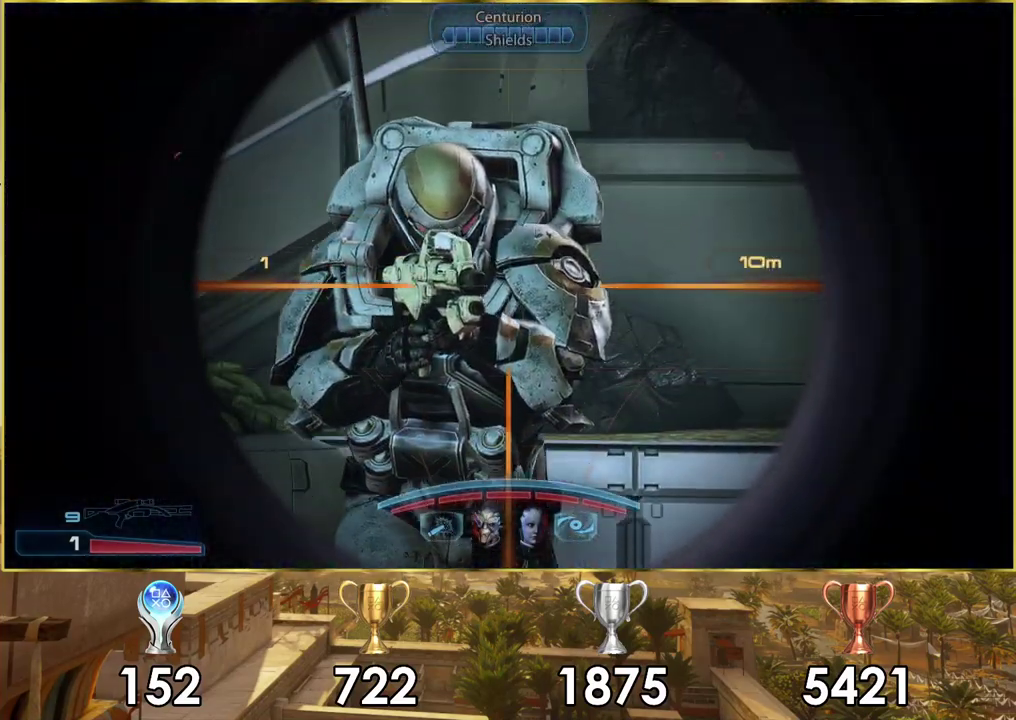
{"dt_ms": 300, "buttons": ["L2"], "left_stick": "center", "right_stick": "center", "events": [[17, "right_stick", "down-left"], [300, "right_stick", "center"]]}
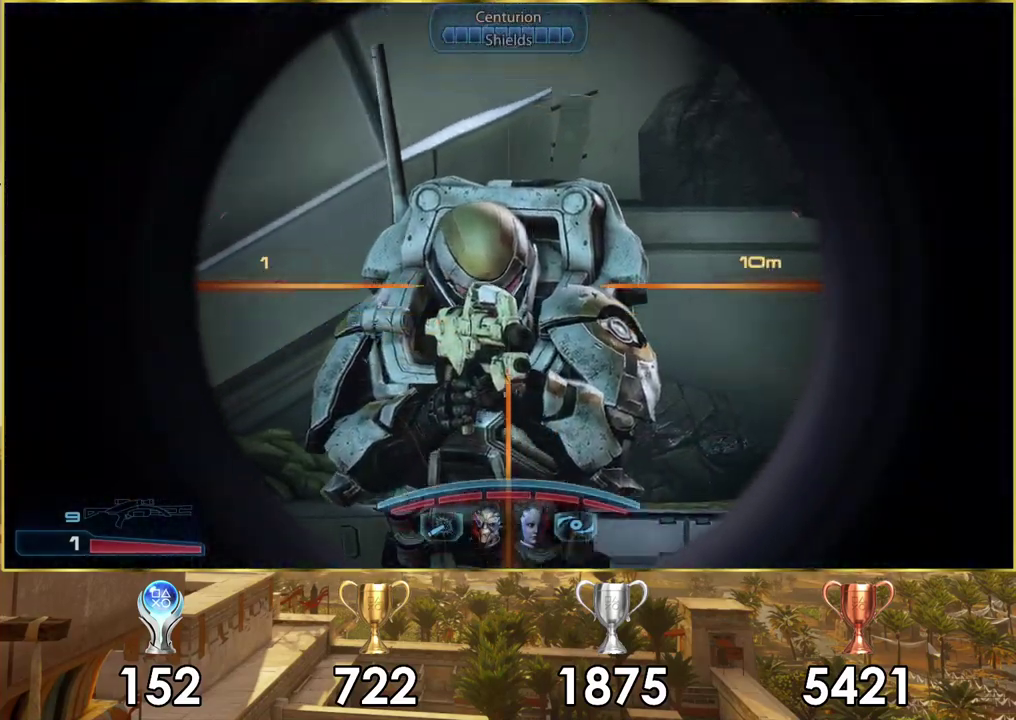
{"dt_ms": 100, "buttons": ["L2", "R2"], "left_stick": "center", "right_stick": "center", "events": [[33, "R2", "down"]]}
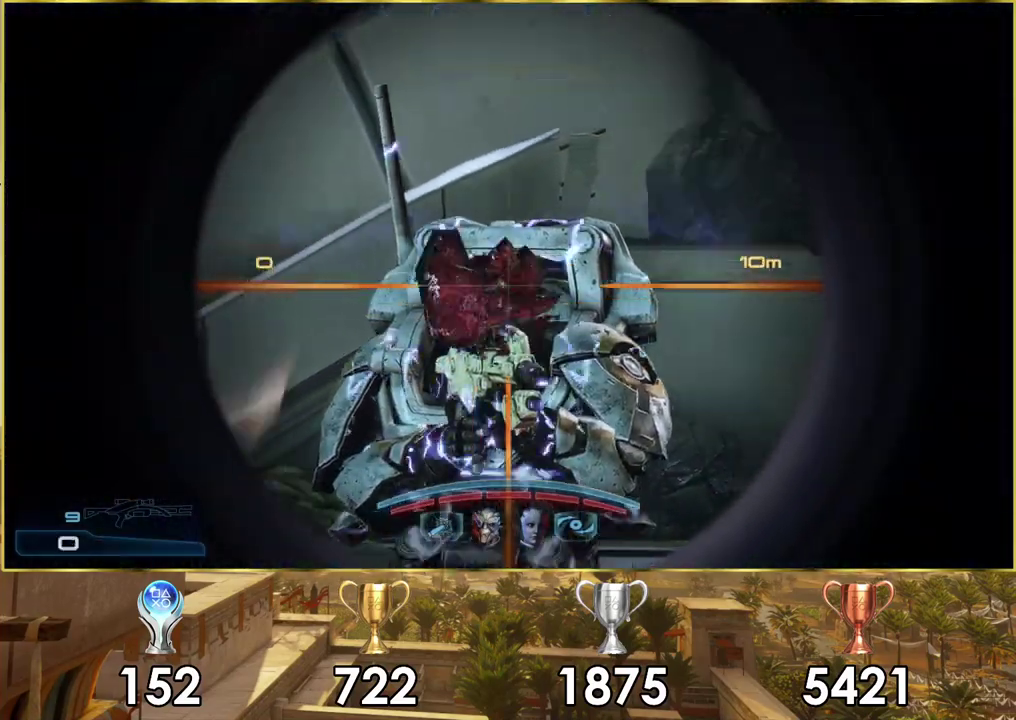
{"dt_ms": 300, "buttons": [], "left_stick": "center", "right_stick": "center", "events": [[67, "R2", "up"], [233, "L2", "up"]]}